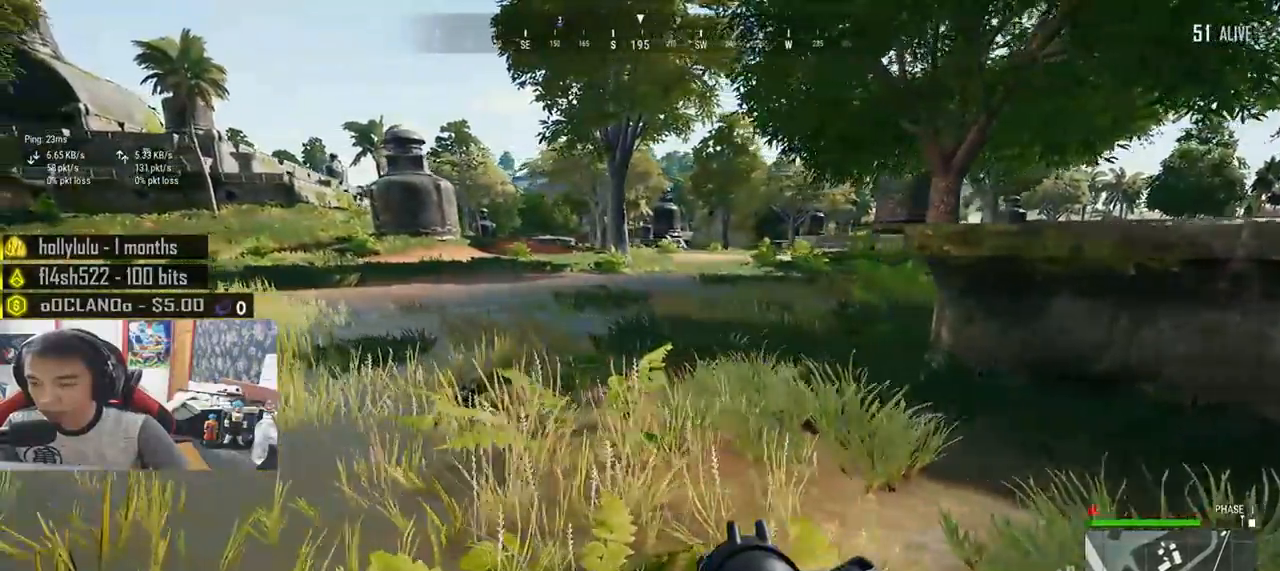
Gameplay with keyboard and mouse; each line is a JSON object with the keys and mouse buttons held at the frame after it. "events" lists presses ("down") and releases ("up") of "a", "c", "ctrl", "d", "e", "f", "q", "r", "s", "shift", "space", "tab", "v", "w", "x", "z", "mouse_left", "mouse_wheel", "mouse_right", "mouse_mb4" and "mouse_mb5" between this image and that frame as [ms after this image, input, new state], when the widget could be followed in between. "mouse_left", "mouse_wheel", "mouse_right", "mouse_mb4", "mouse_mb5" = the "left", "wheel", "right", "mb4", "mb5" buttons of the "mouse" list. No other keys are recorded. "wheel" means that the mouse wheel is clicked or scrolled. Mouse movement is not recorded.
{"keys": ["shift", "w"], "mouse": [], "events": [[83, "w", "down"], [117, "a", "up"], [283, "shift", "down"]]}
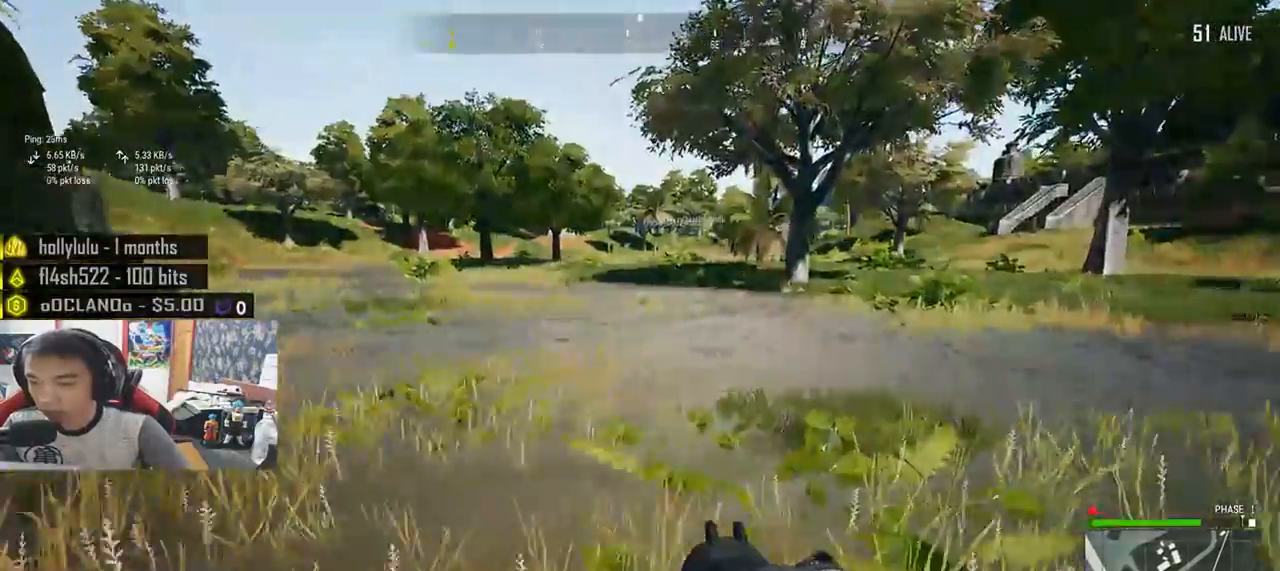
{"keys": ["shift", "w"], "mouse": [], "events": []}
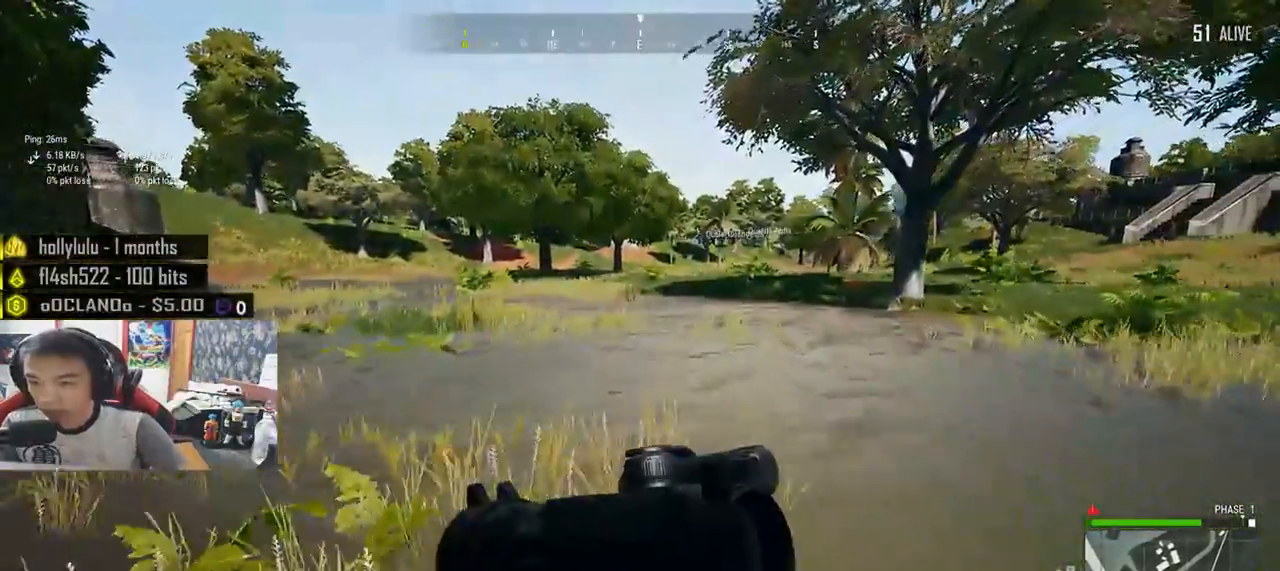
{"keys": ["shift", "w"], "mouse": [], "events": []}
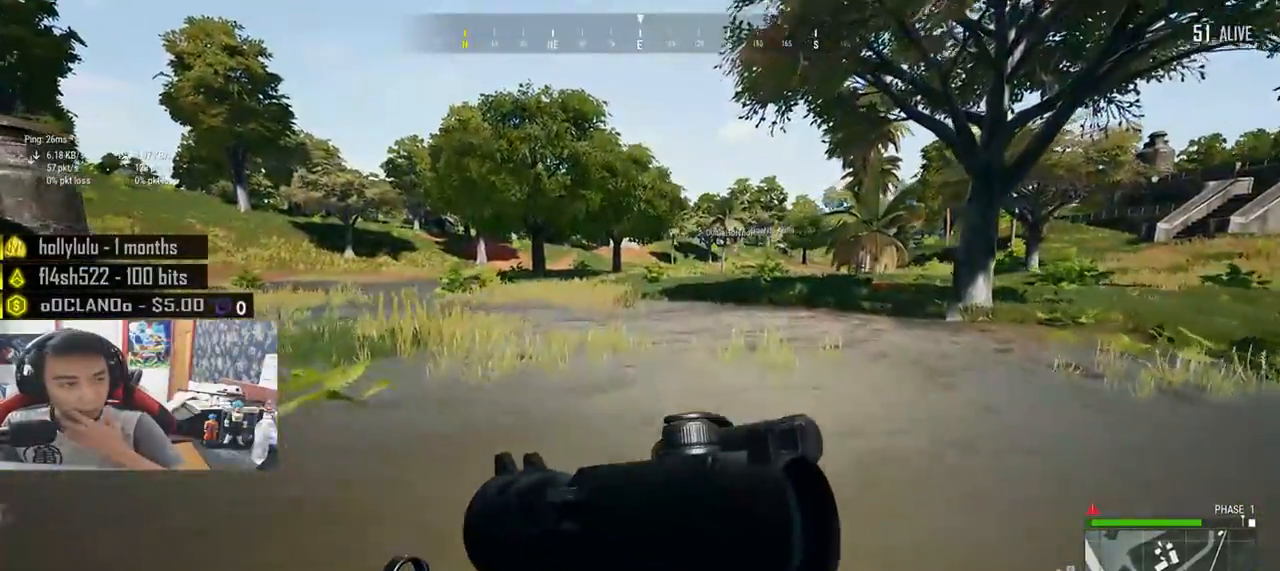
{"keys": ["shift", "w"], "mouse": [], "events": []}
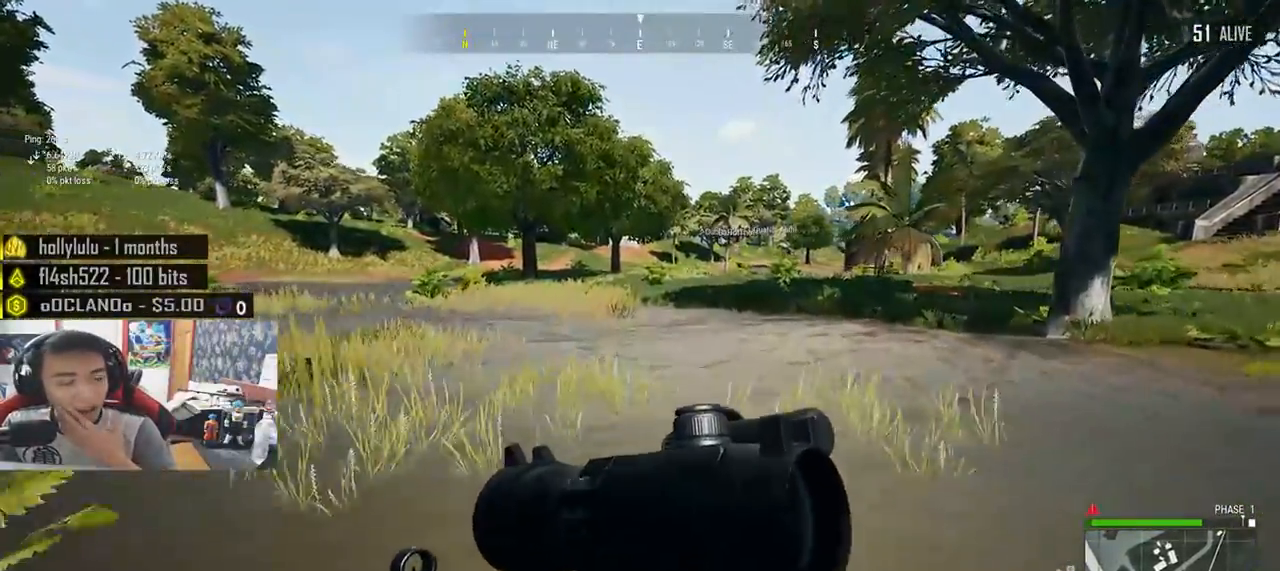
{"keys": ["shift", "w"], "mouse": [], "events": []}
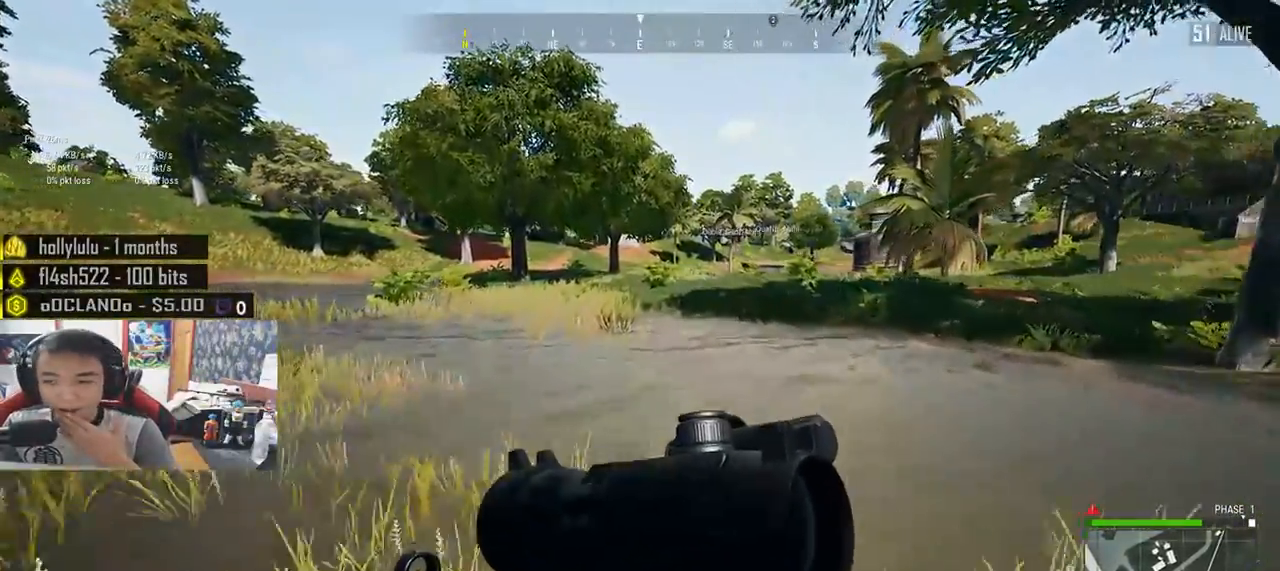
{"keys": ["shift", "w"], "mouse": [], "events": []}
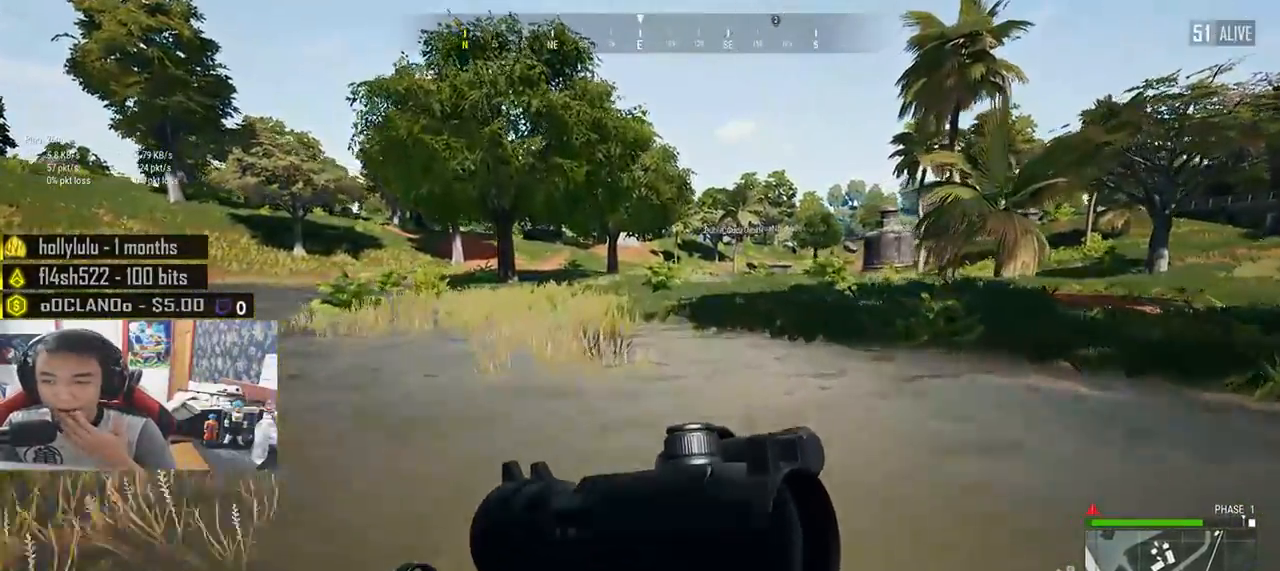
{"keys": ["shift", "w"], "mouse": [], "events": []}
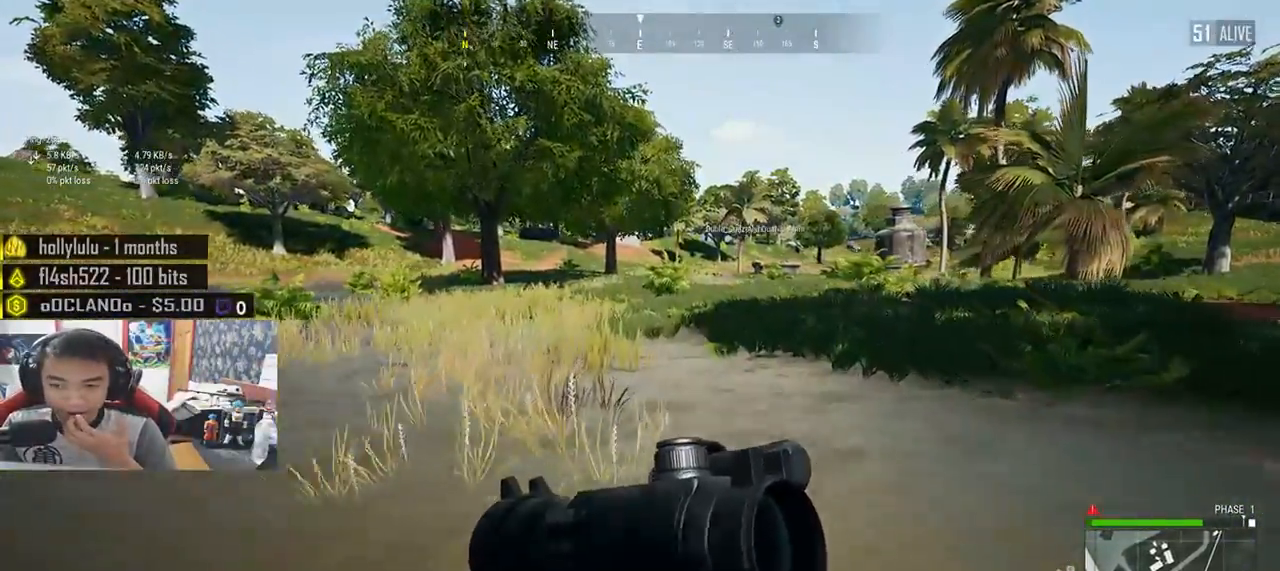
{"keys": ["shift", "w"], "mouse": [], "events": []}
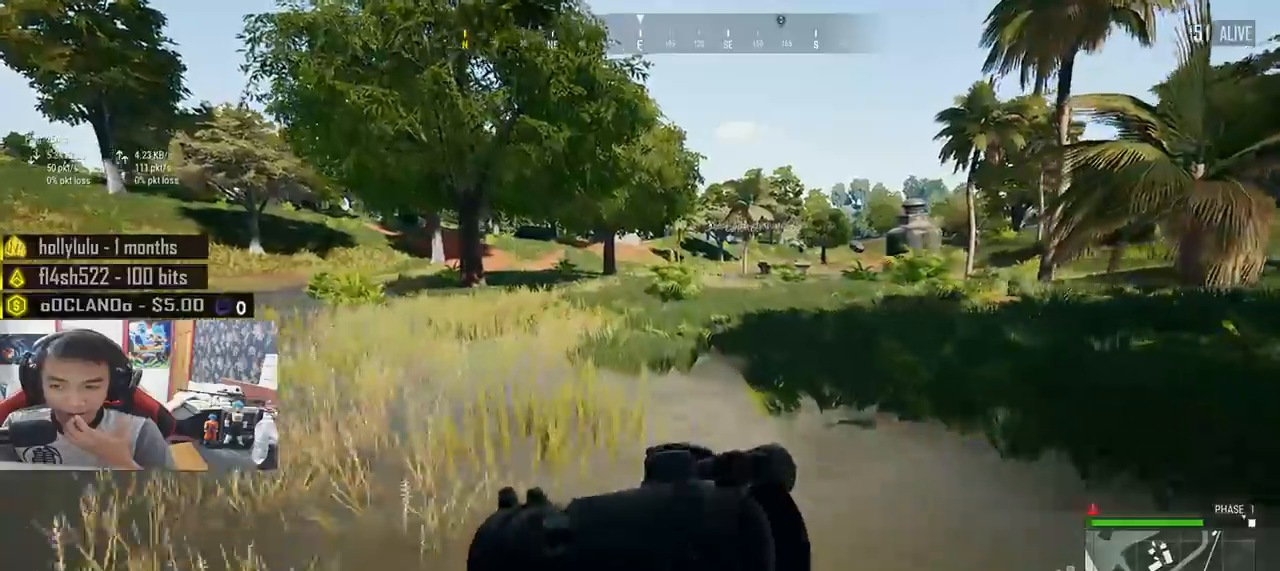
{"keys": ["shift", "w"], "mouse": [], "events": []}
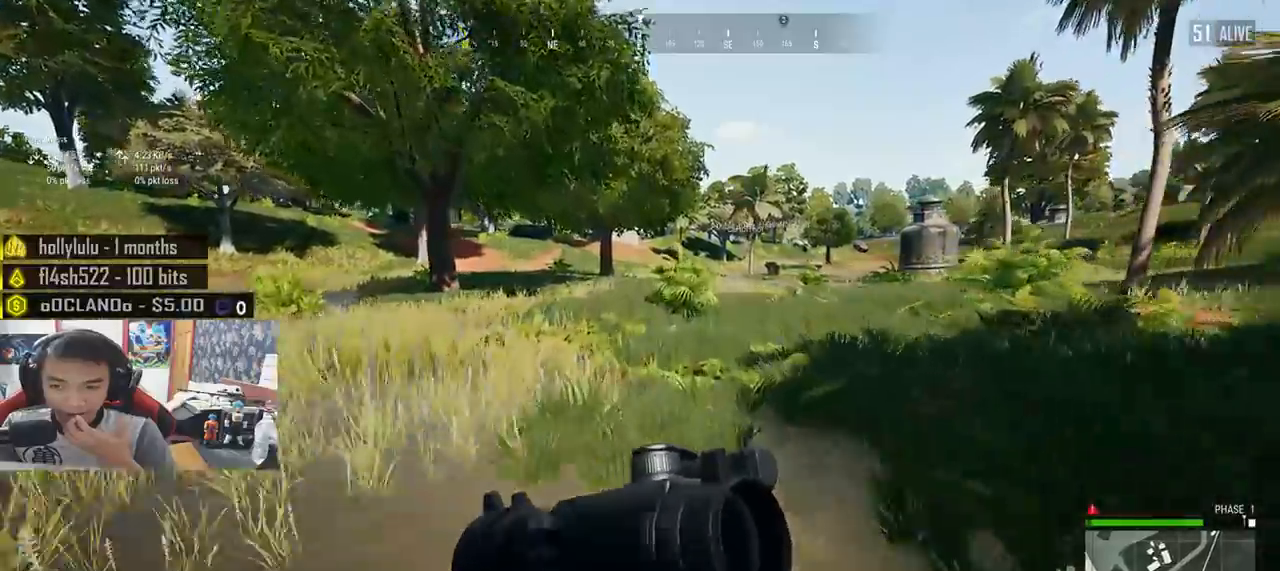
{"keys": ["shift", "w"], "mouse": [], "events": []}
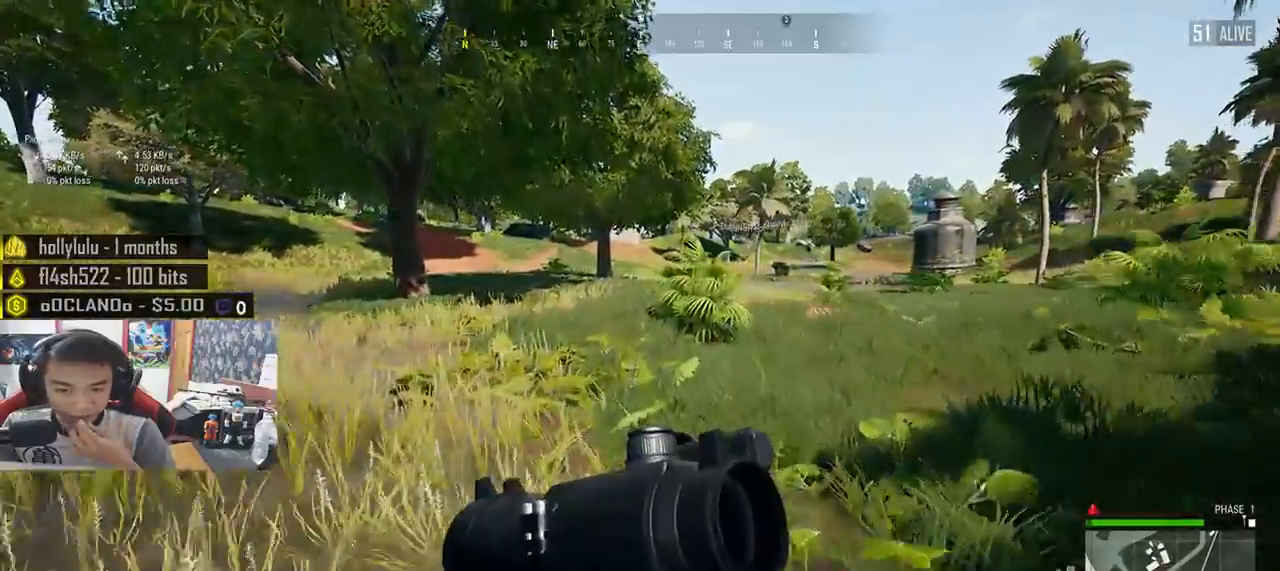
{"keys": ["shift", "w"], "mouse": [], "events": []}
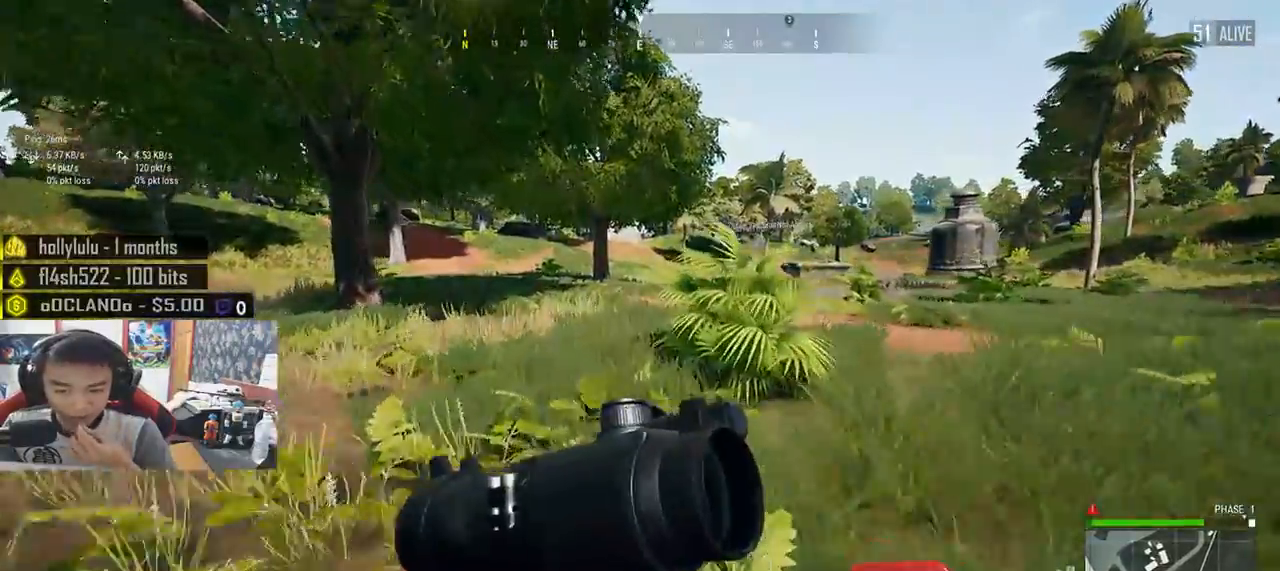
{"keys": ["shift", "w"], "mouse": [], "events": []}
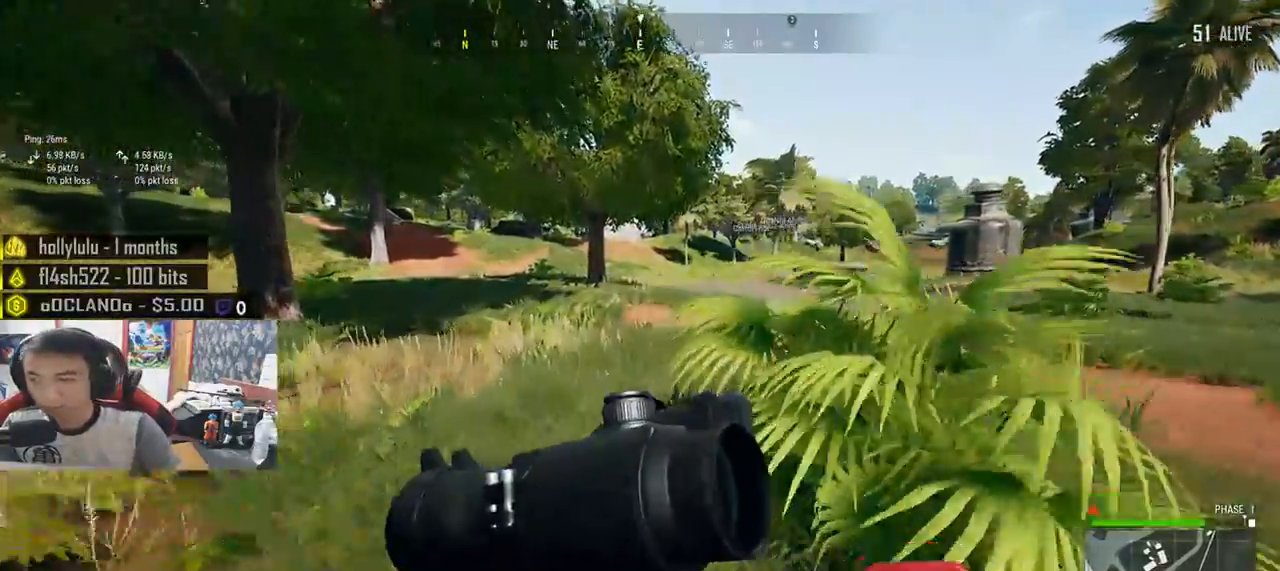
{"keys": ["d", "shift", "w"], "mouse": [], "events": [[267, "d", "down"]]}
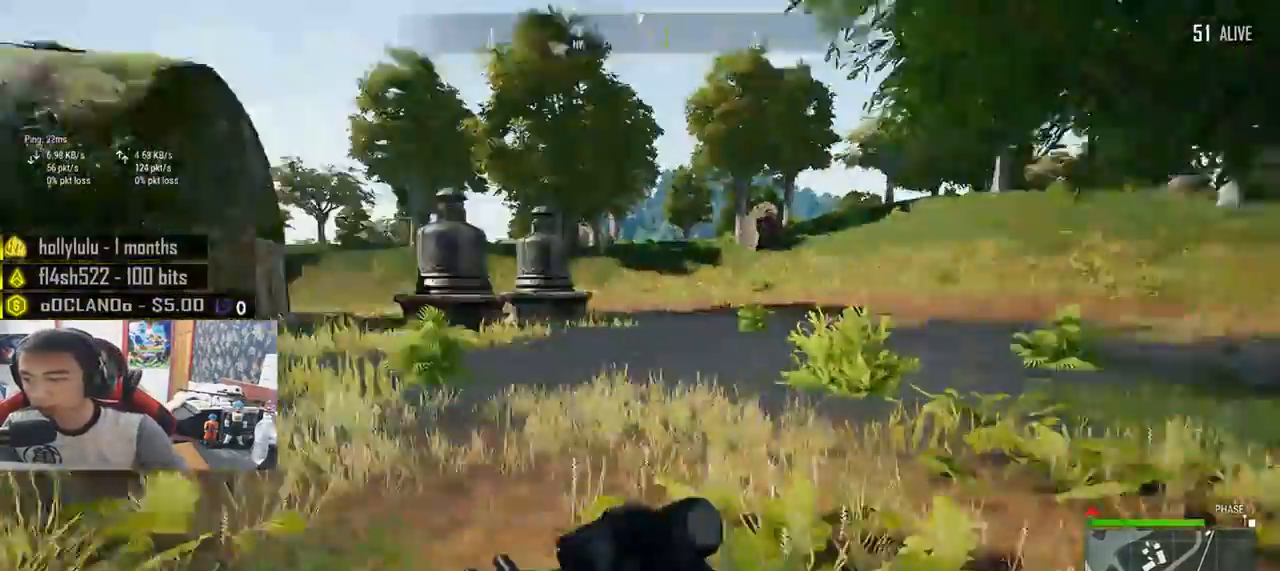
{"keys": ["d", "s"], "mouse": [], "events": [[50, "space", "down"], [150, "shift", "up"], [250, "space", "up"], [250, "w", "up"], [450, "s", "down"]]}
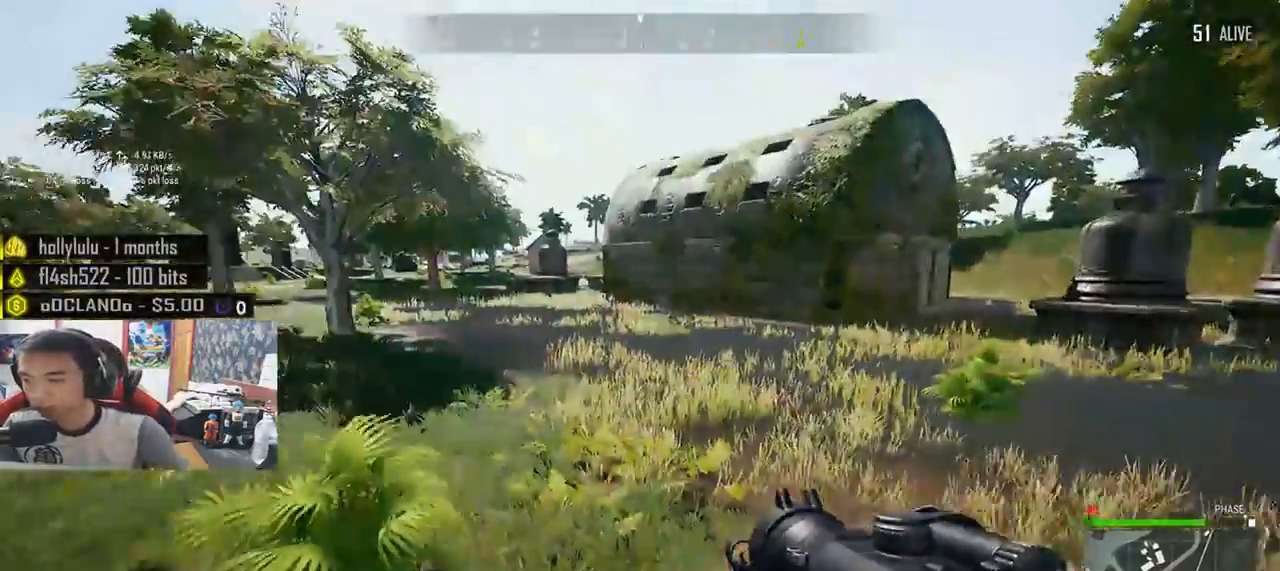
{"keys": ["s", "space"], "mouse": [], "events": [[83, "d", "up"], [433, "space", "down"]]}
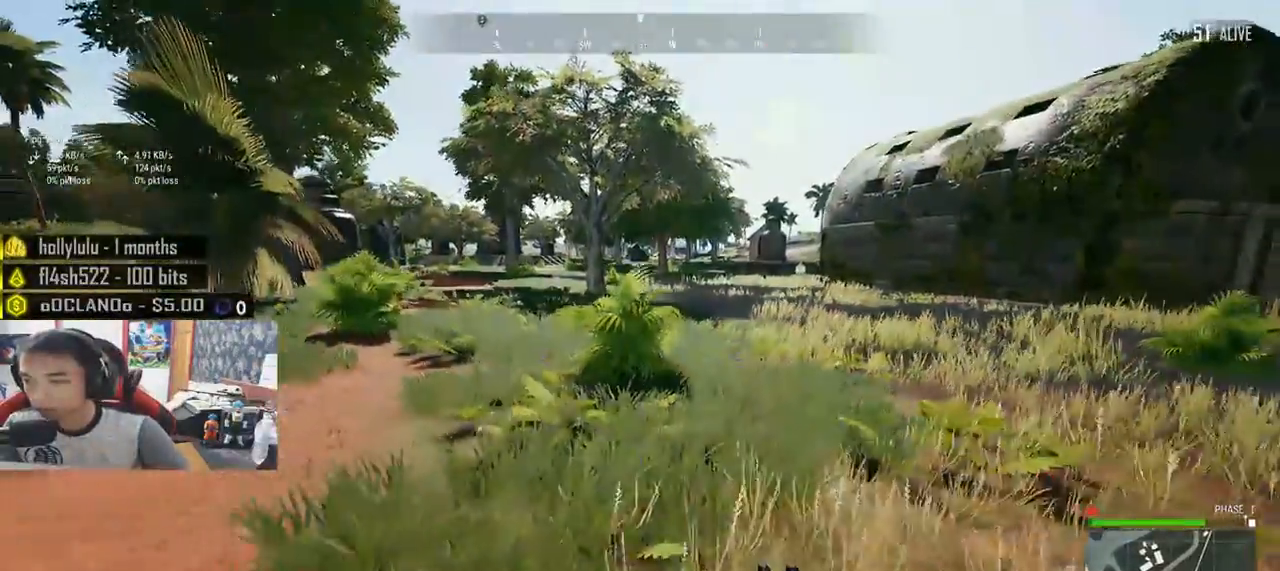
{"keys": ["s"], "mouse": [], "events": [[167, "space", "up"]]}
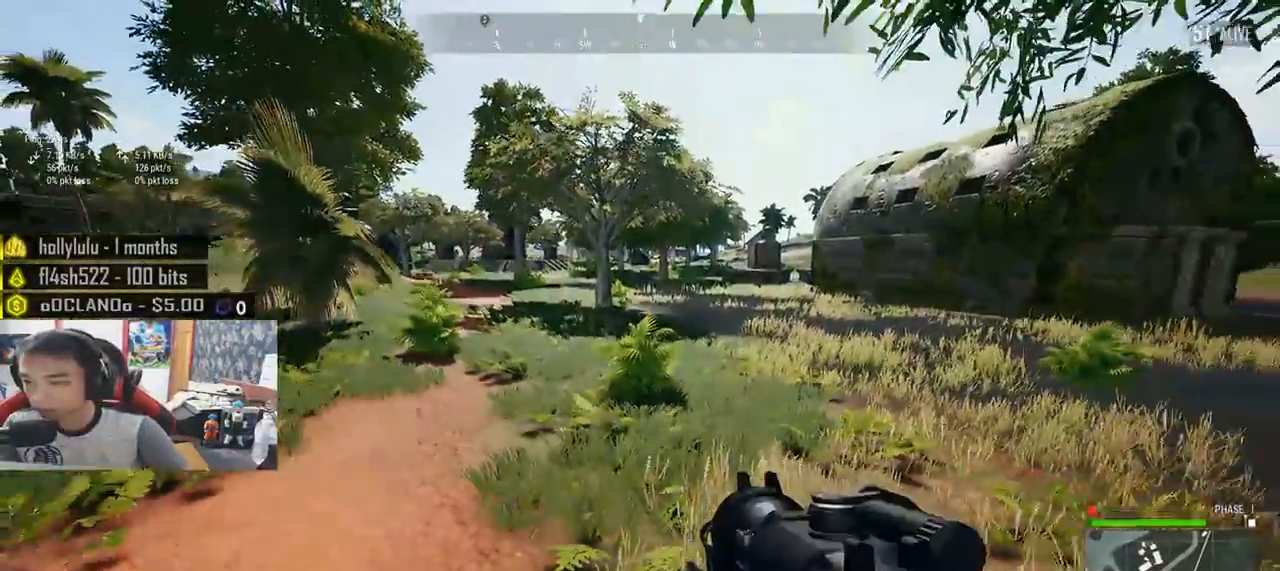
{"keys": ["d", "w"], "mouse": [], "events": [[217, "d", "down"], [283, "s", "up"], [417, "w", "down"]]}
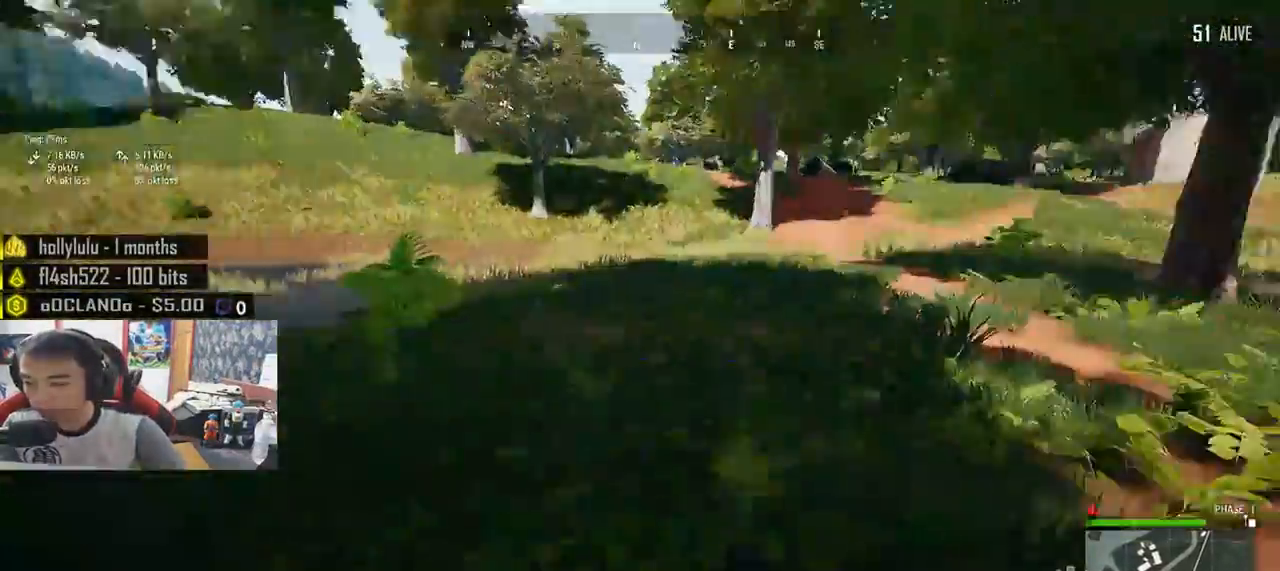
{"keys": ["shift", "w"], "mouse": [], "events": [[183, "shift", "down"], [367, "d", "up"]]}
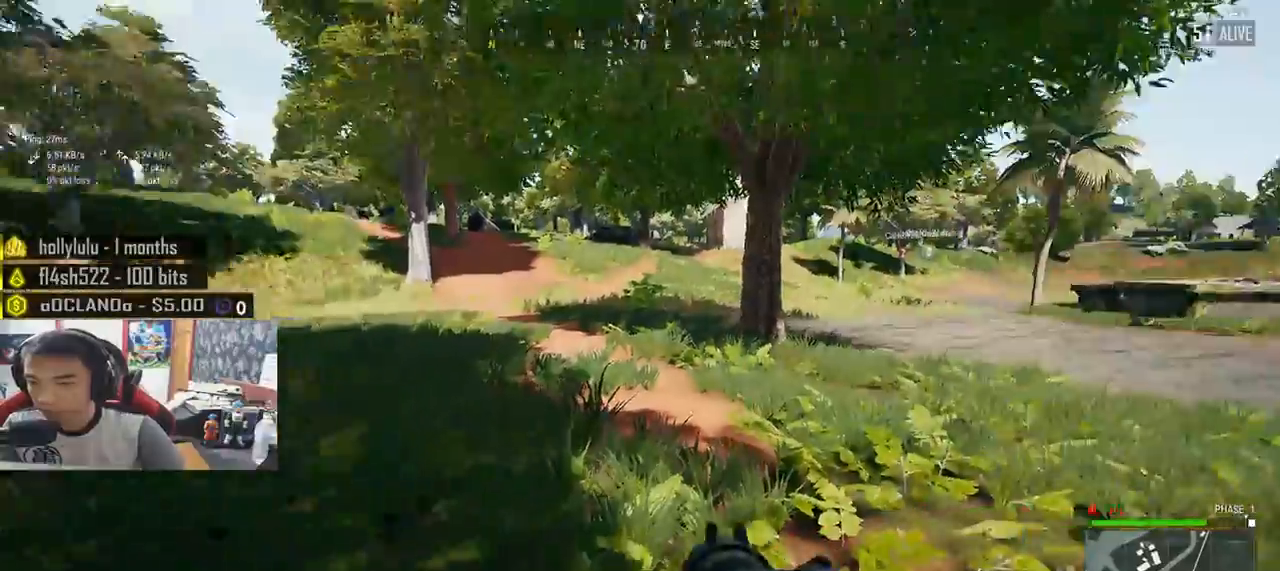
{"keys": ["shift", "w"], "mouse": [], "events": []}
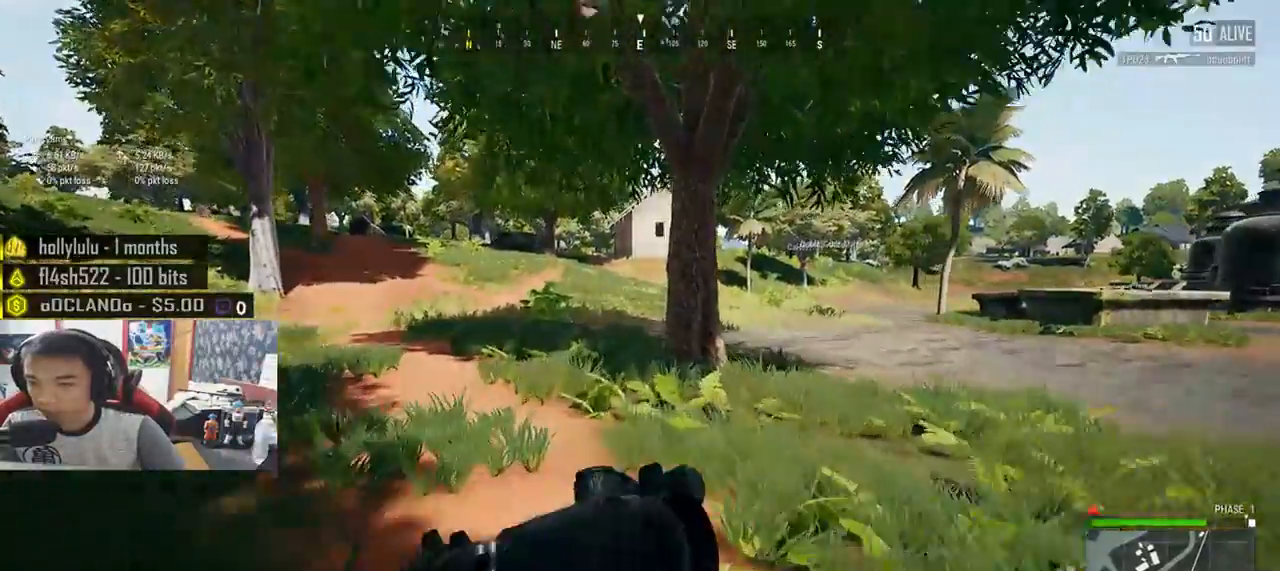
{"keys": ["shift", "w"], "mouse": [], "events": []}
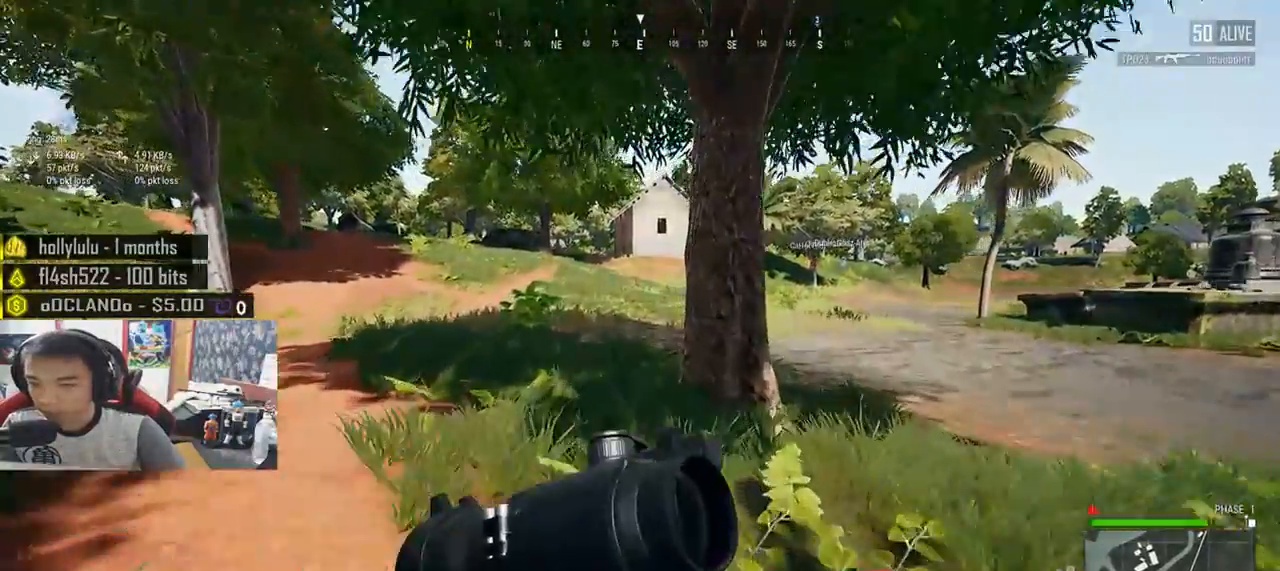
{"keys": ["shift", "w"], "mouse": [], "events": []}
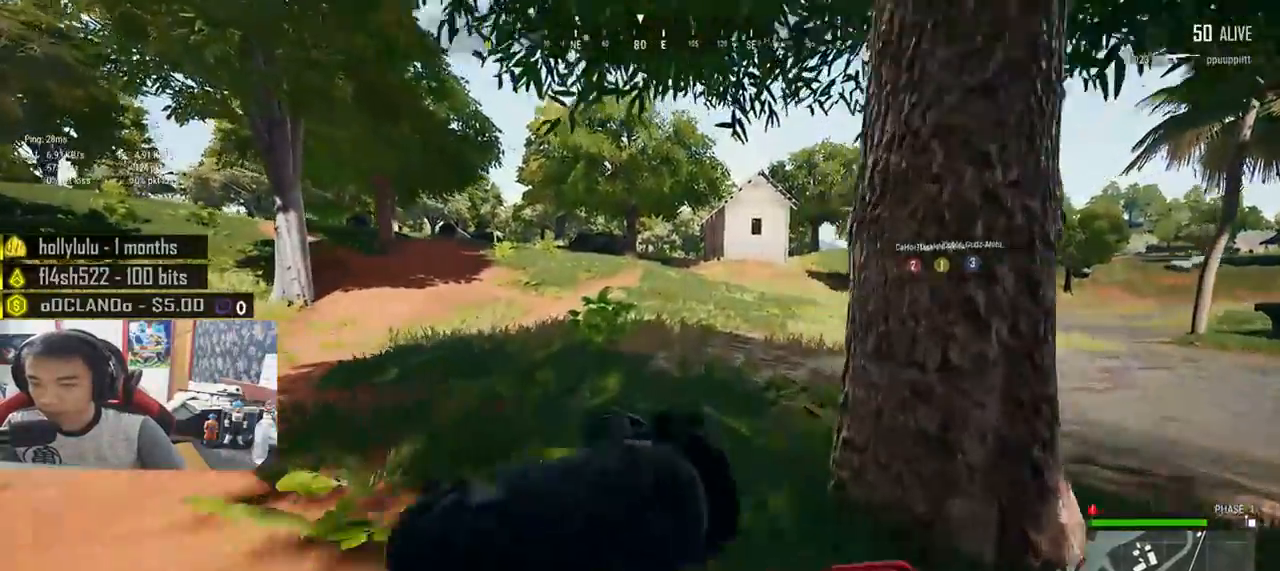
{"keys": ["shift", "w"], "mouse": [], "events": []}
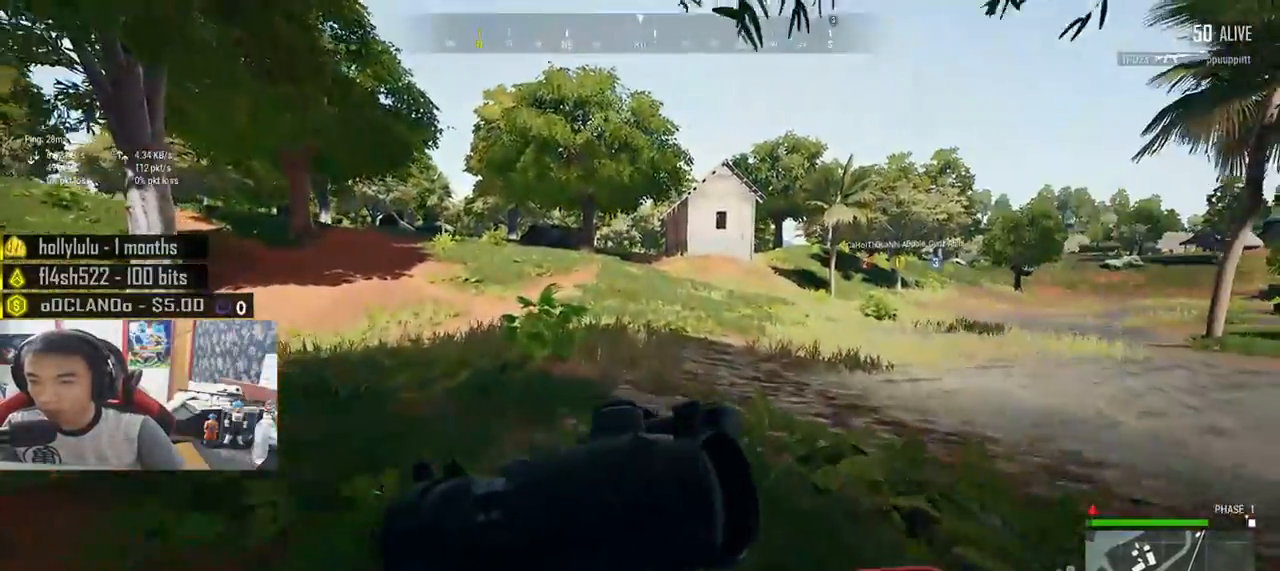
{"keys": ["shift", "w"], "mouse": [], "events": []}
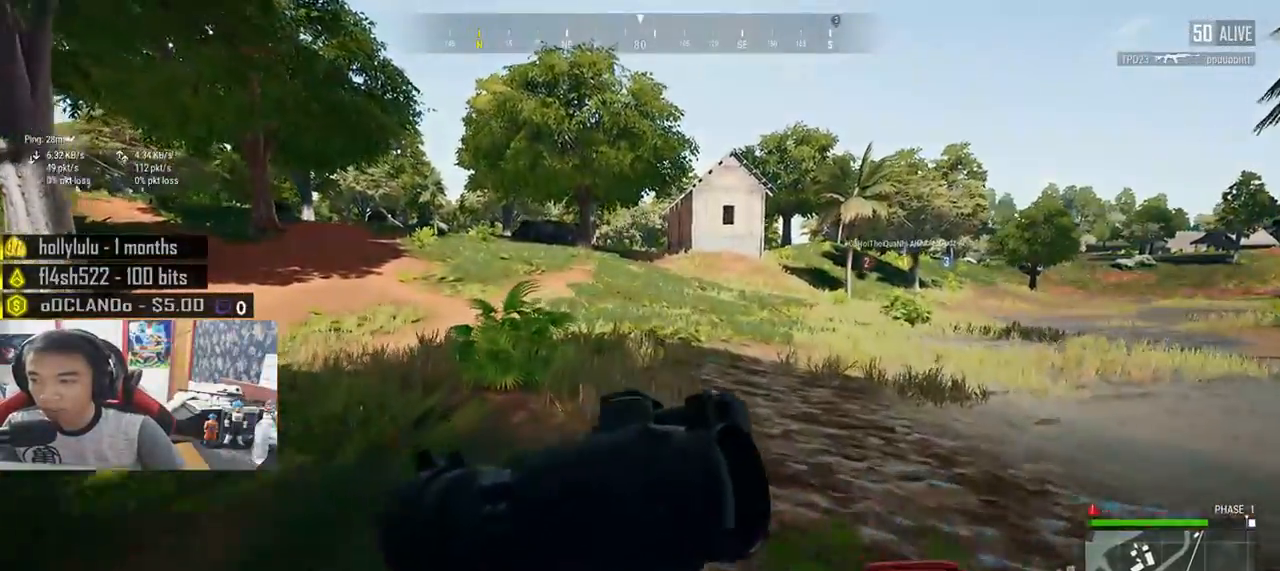
{"keys": ["shift", "w"], "mouse": [], "events": []}
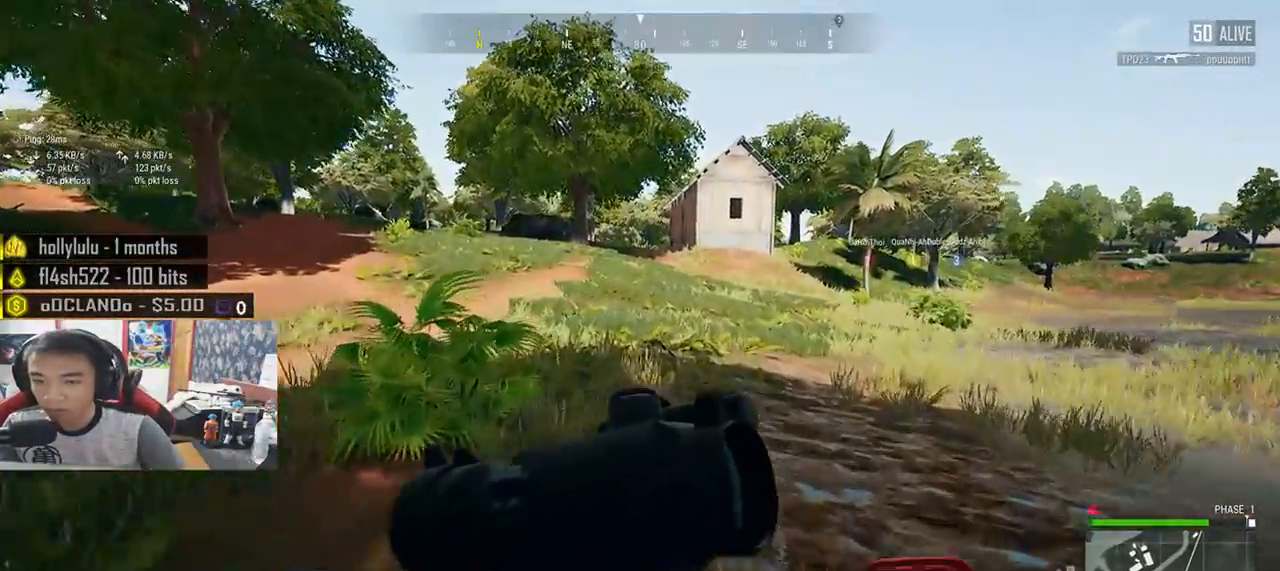
{"keys": ["shift", "w"], "mouse": [], "events": []}
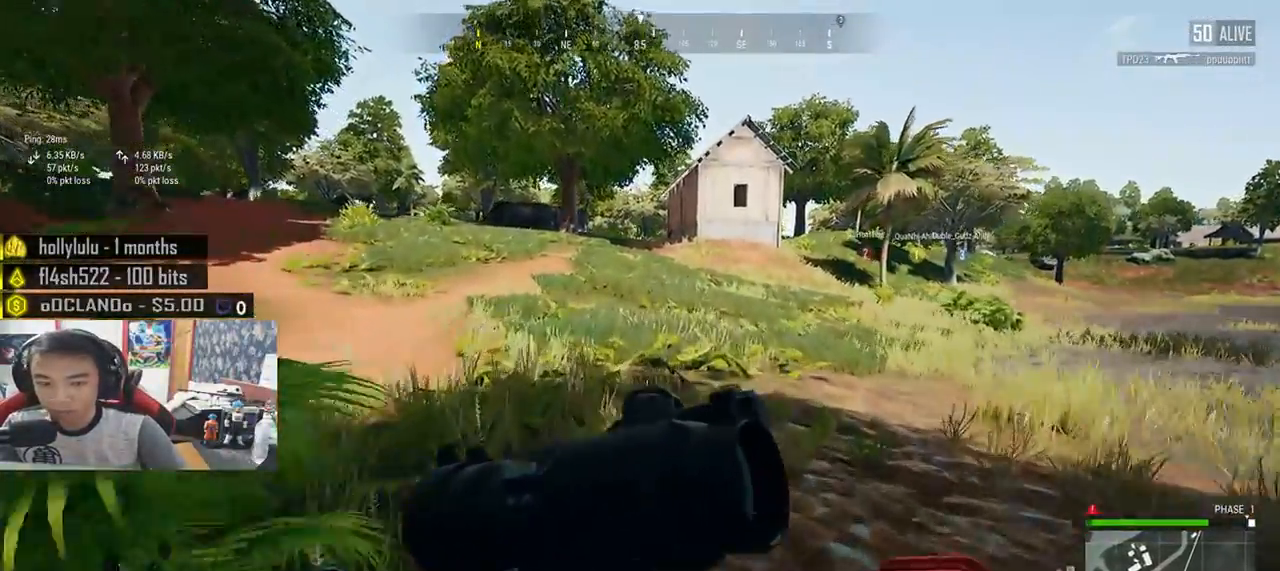
{"keys": ["shift", "w"], "mouse": [], "events": []}
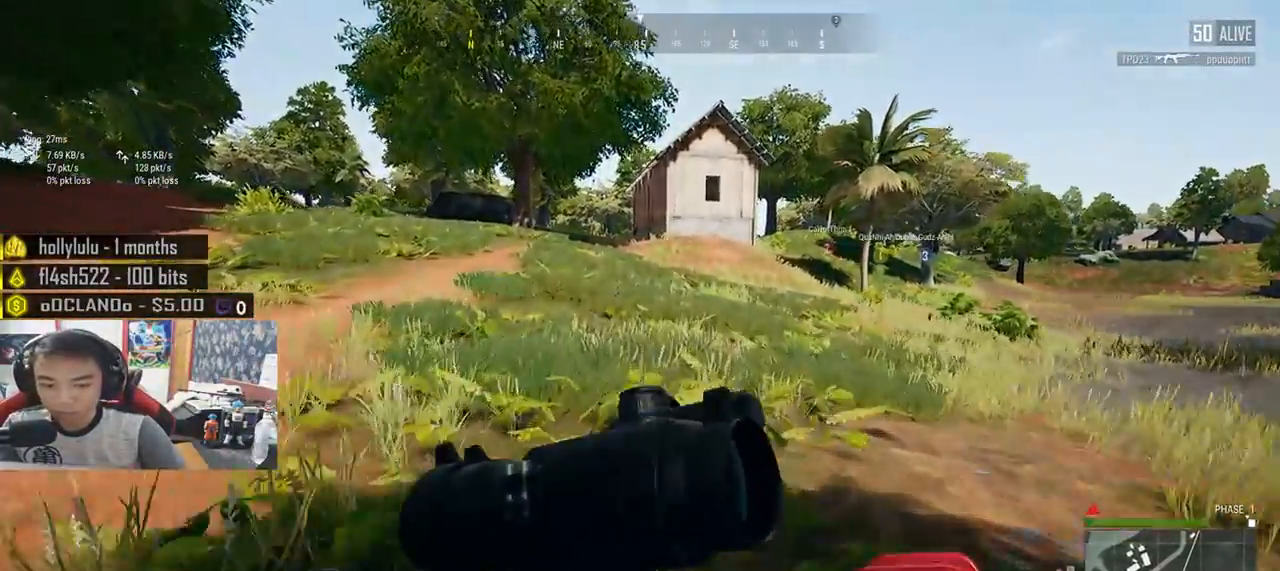
{"keys": ["shift", "w"], "mouse": [], "events": []}
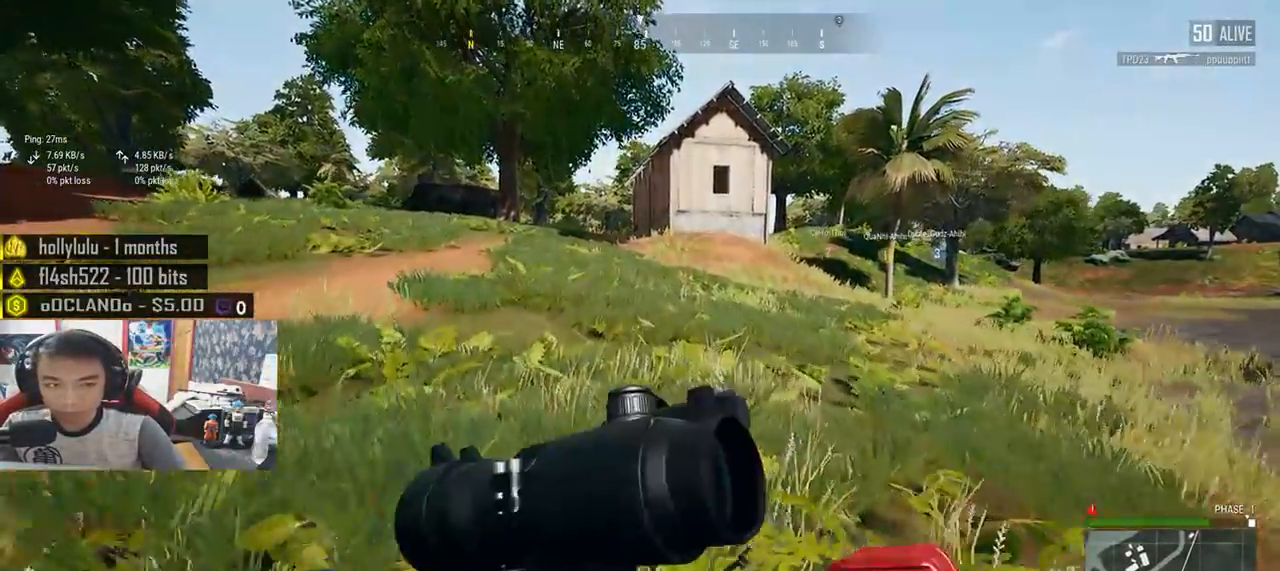
{"keys": ["shift", "w"], "mouse": [], "events": []}